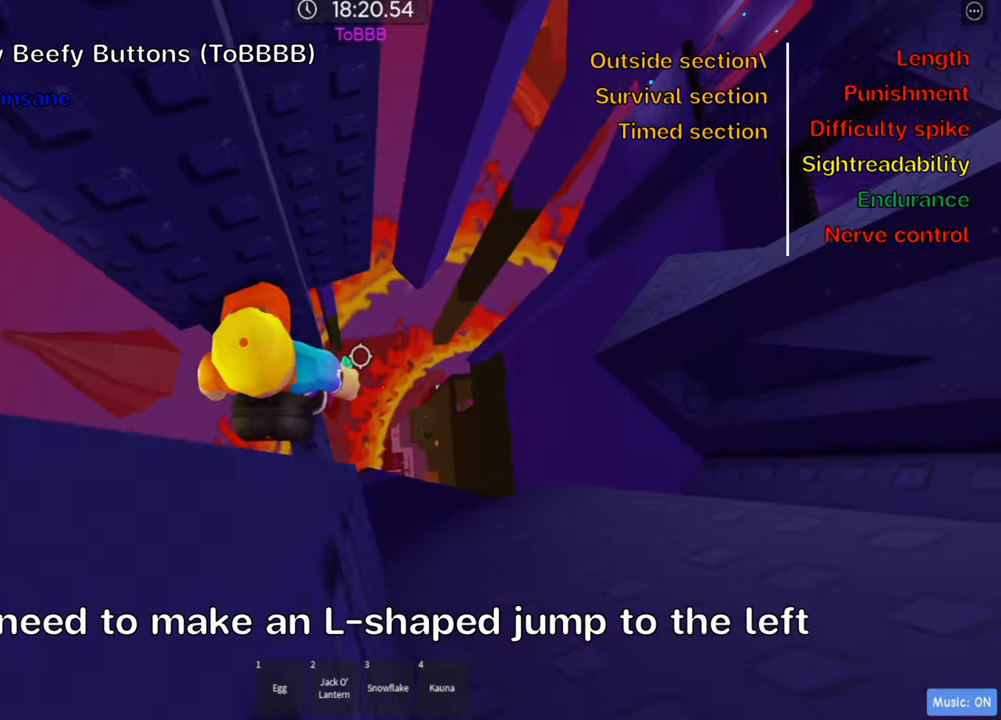
Gameplay with keyboard; each line is a JSON object with the keys held at the frame after it. "events" lists presses ("down") and releases ("up") of ".", "a", "comma", "ctrl", "d", "e", "f", "s", "shift", "space", "tab" and "w" between this image and that frame as [ms after this image, input, new state], when the widget could be followed in between. No other keys are recorded. Mouse input is not recorded.
{"keys": ["a", "w"], "events": [[33, "a", "down"], [150, "space", "down"], [266, "space", "up"], [433, "w", "down"]]}
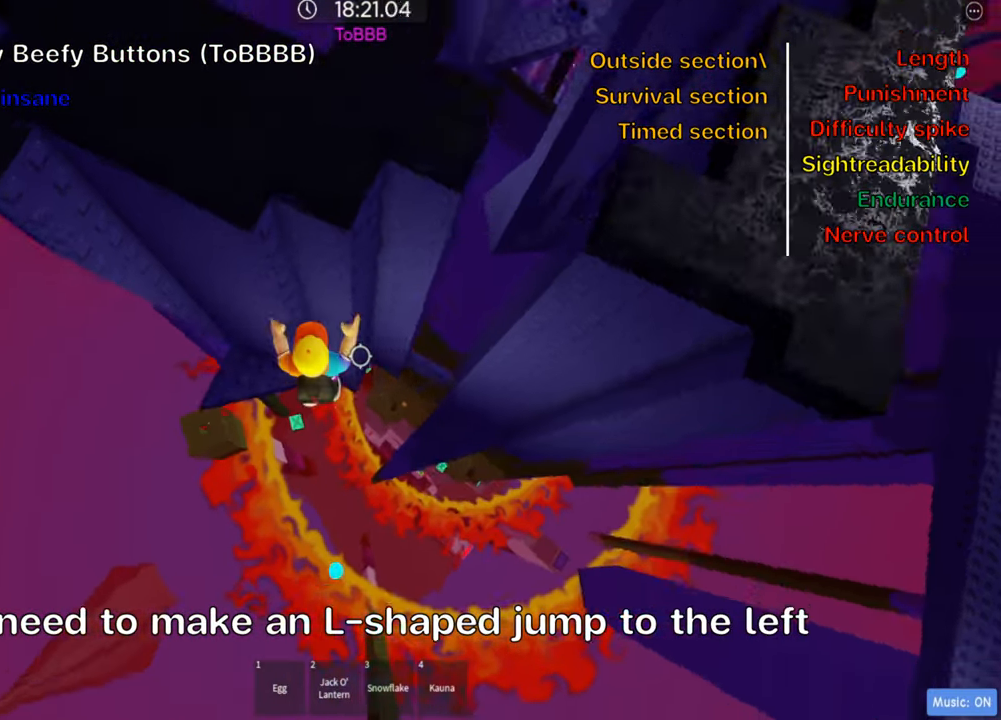
{"keys": [], "events": [[383, "w", "up"], [433, "a", "up"]]}
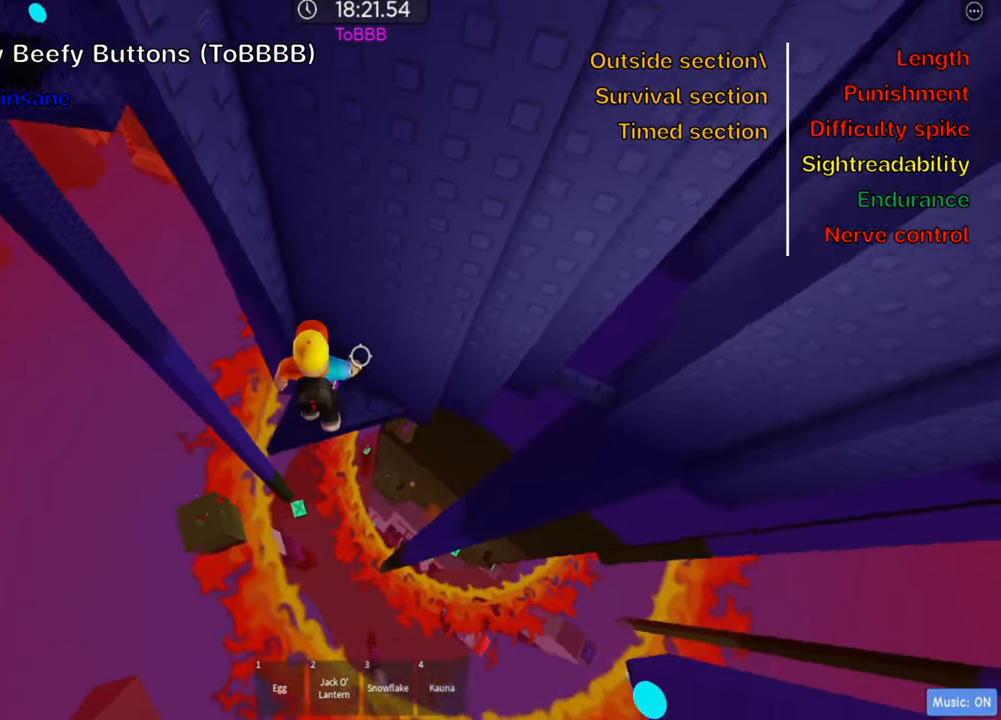
{"keys": [], "events": [[383, "s", "down"], [400, "a", "down"], [483, "a", "up"], [483, "s", "up"]]}
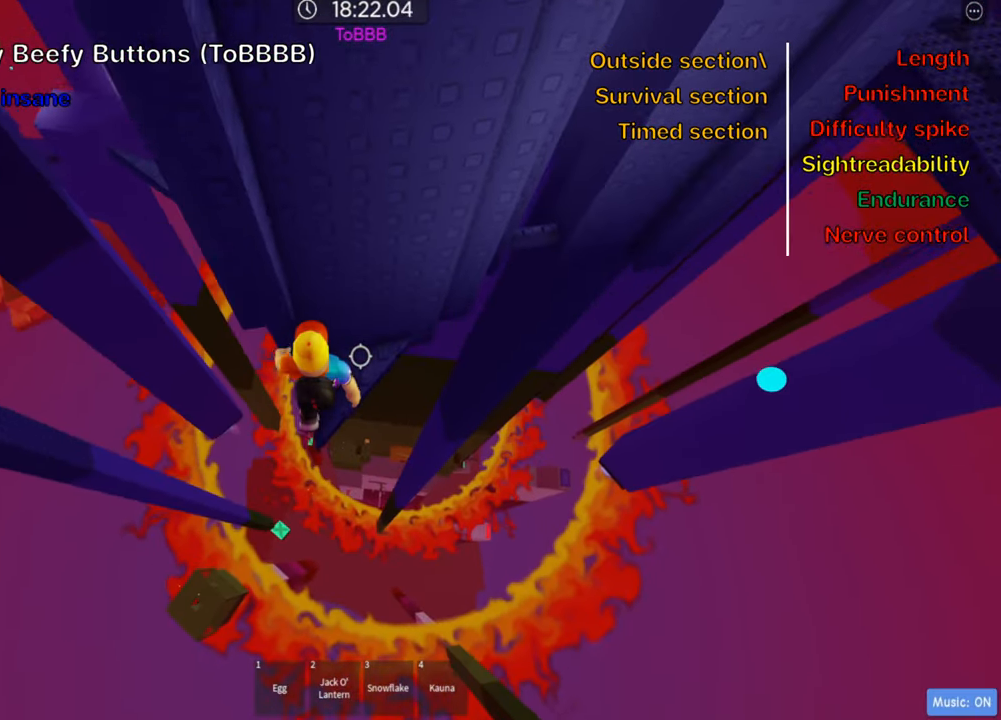
{"keys": [], "events": [[116, "shift", "down"], [266, "shift", "up"]]}
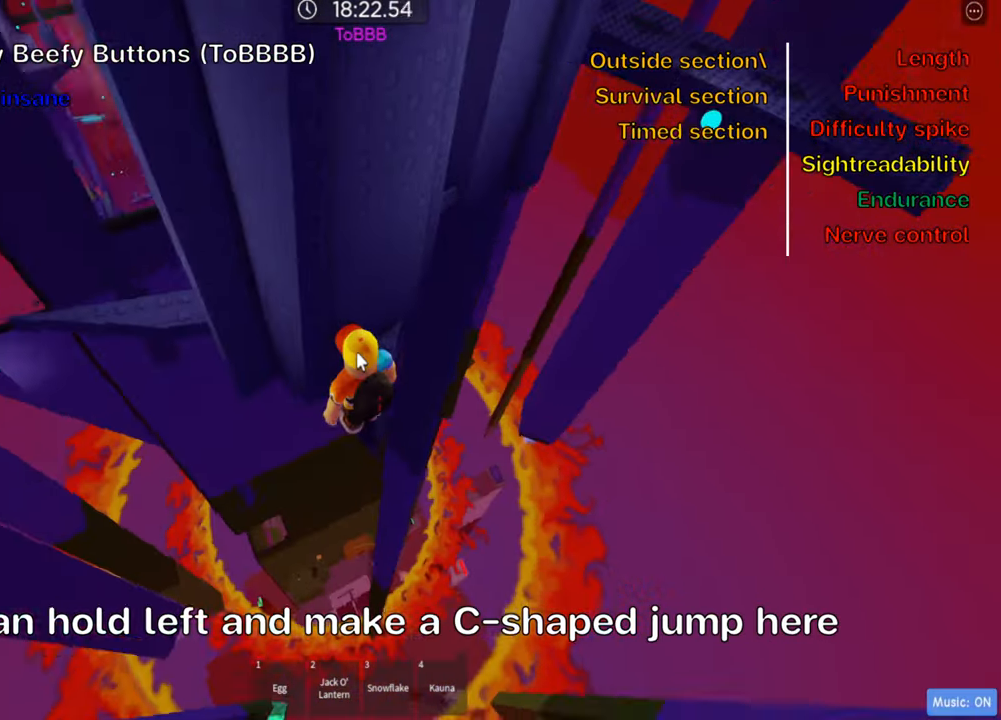
{"keys": [], "events": [[317, "shift", "down"], [467, "shift", "up"]]}
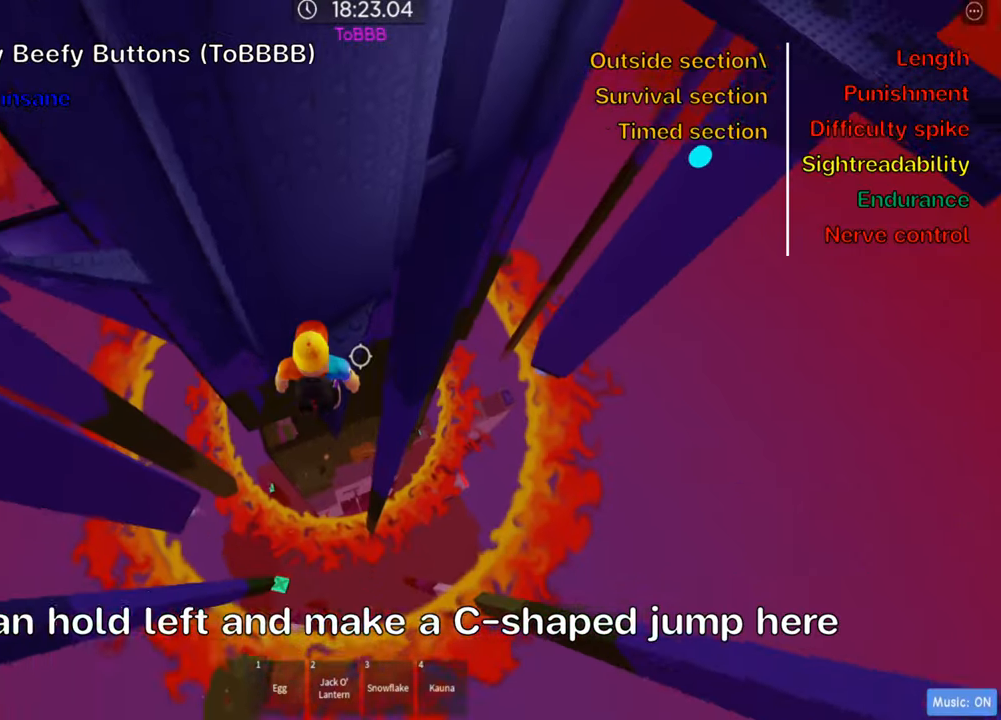
{"keys": ["a", "space"], "events": [[250, "a", "down"], [400, "space", "down"]]}
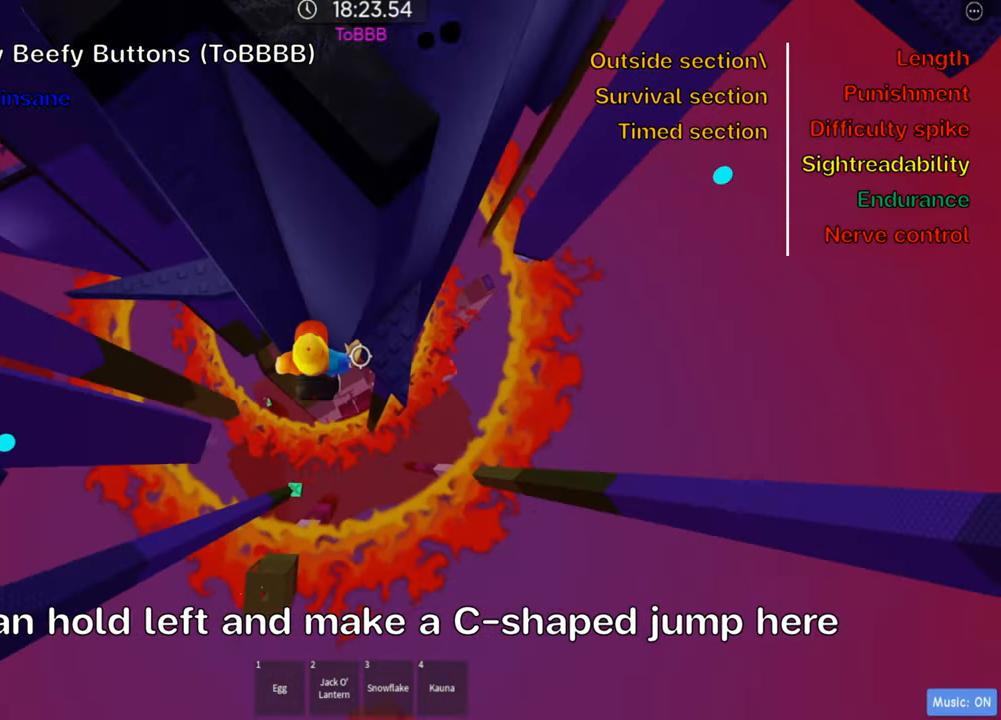
{"keys": ["a", "w"], "events": [[17, "space", "up"], [233, "w", "down"]]}
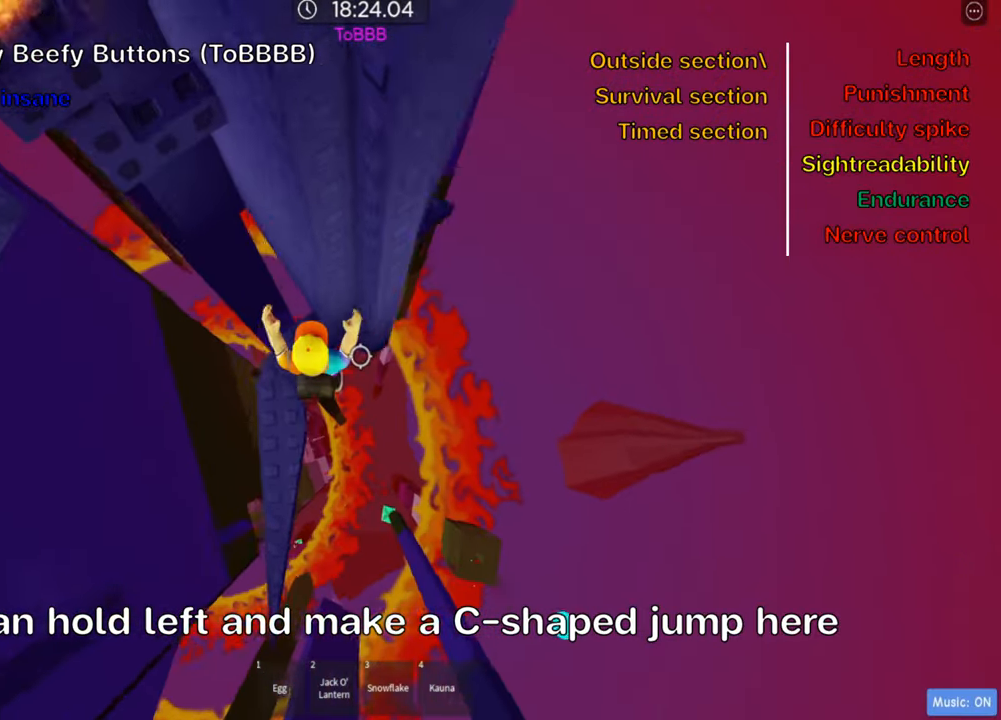
{"keys": [], "events": [[67, "a", "up"], [67, "w", "up"], [133, "shift", "down"], [267, "shift", "up"], [367, "shift", "down"], [500, "shift", "up"]]}
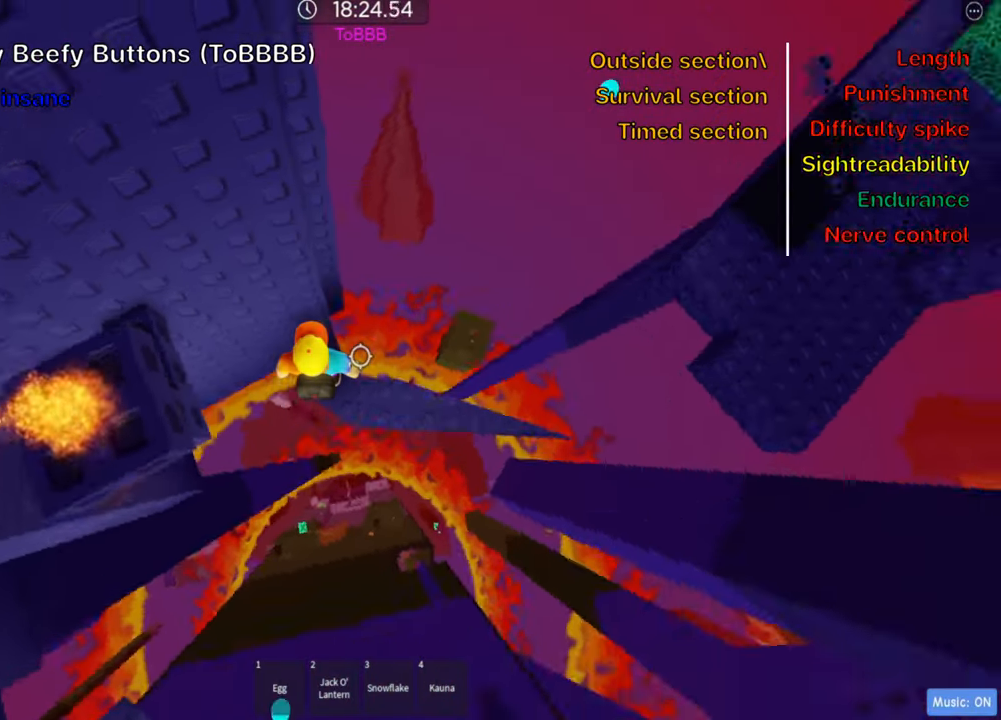
{"keys": ["d"], "events": [[167, "d", "down"], [233, "space", "down"], [367, "d", "up"], [367, "space", "up"], [500, "d", "down"]]}
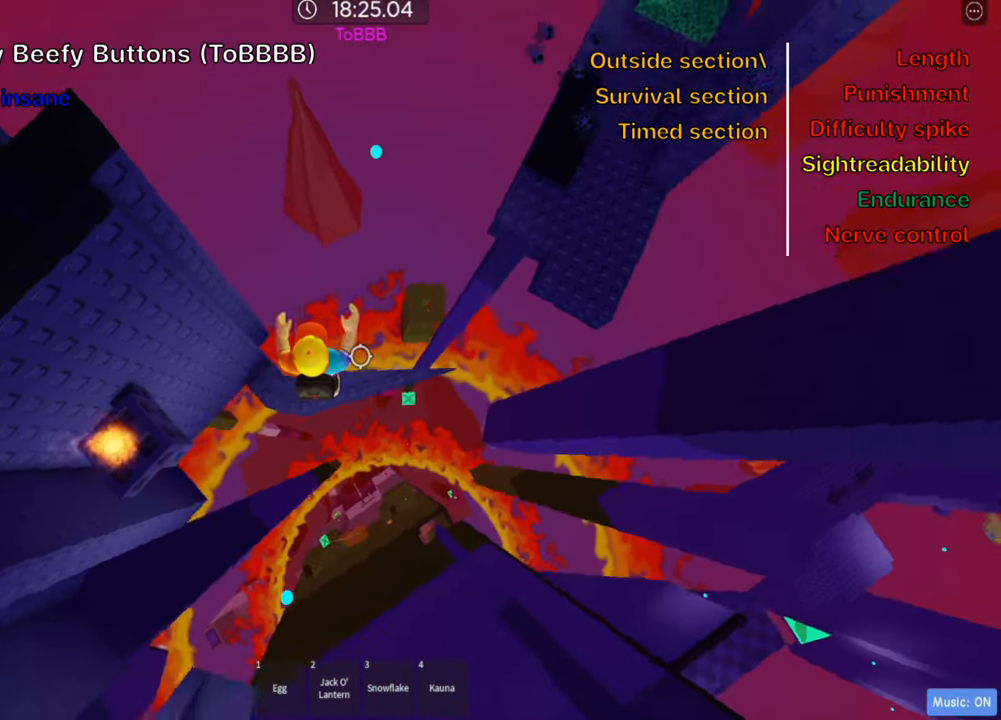
{"keys": ["d", "space"], "events": [[467, "space", "down"]]}
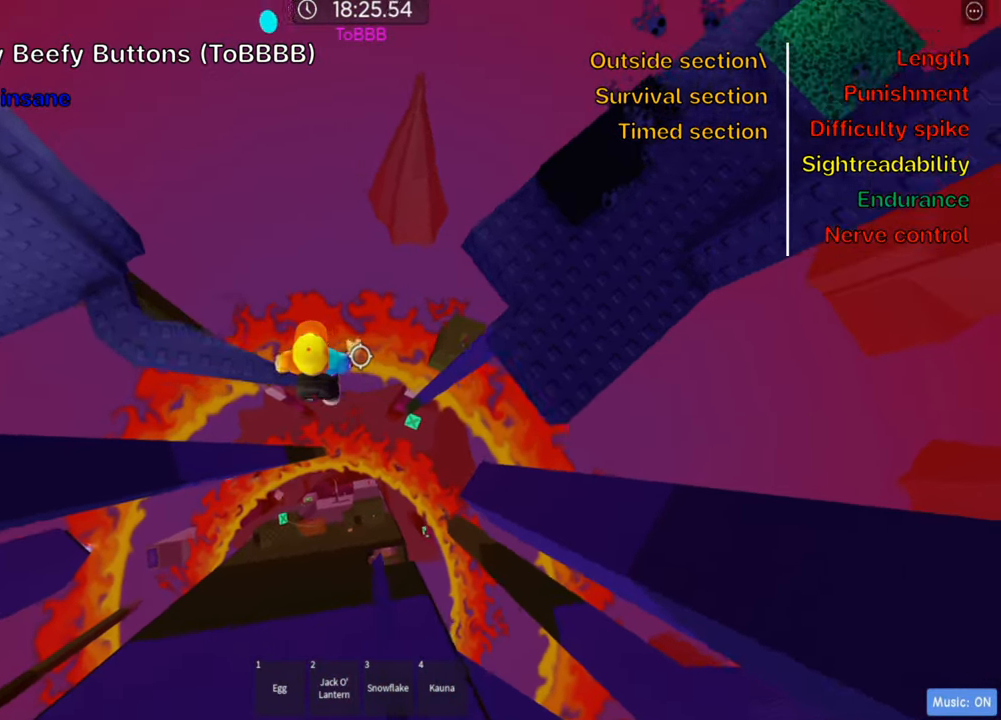
{"keys": ["d", "shift"], "events": [[117, "space", "up"], [500, "shift", "down"]]}
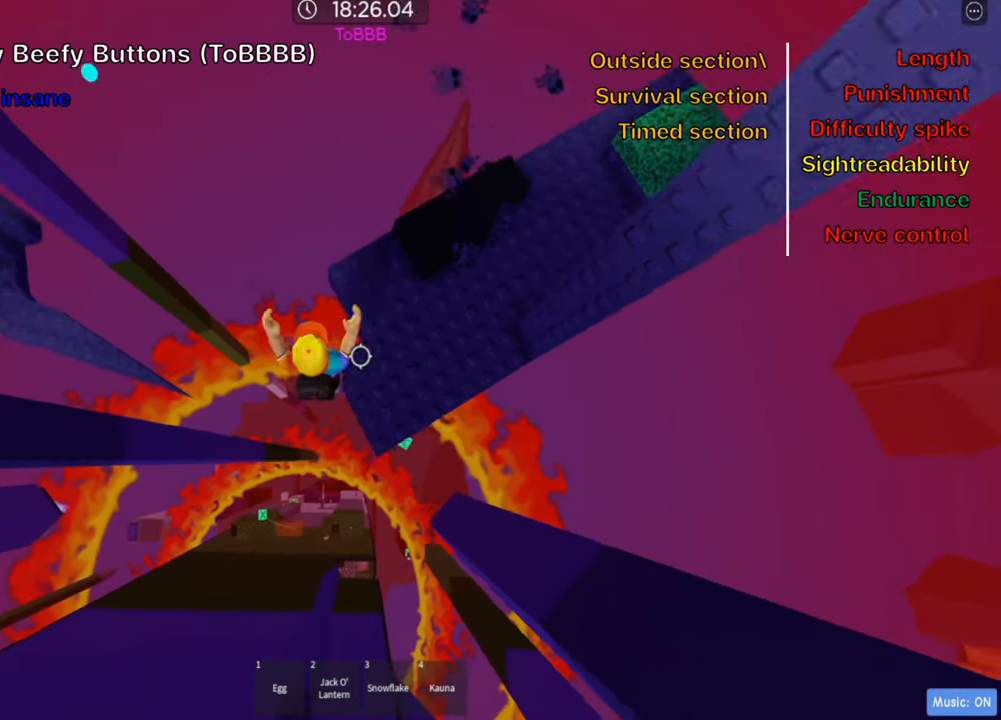
{"keys": ["w"], "events": [[117, "w", "down"], [167, "shift", "up"], [300, "shift", "down"], [383, "d", "up"], [400, "shift", "up"]]}
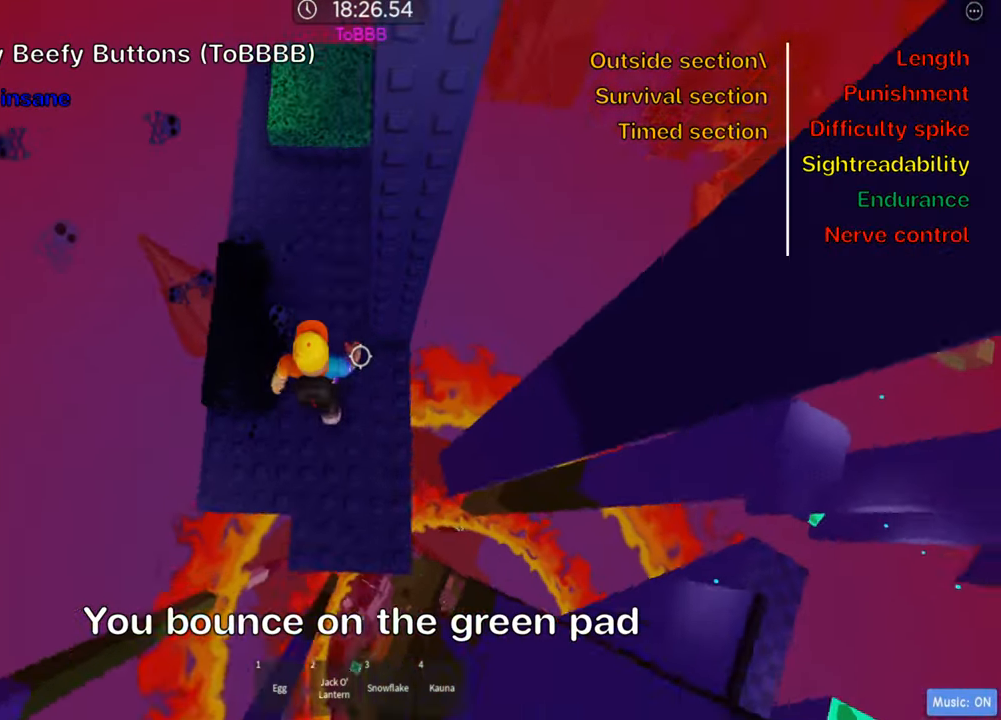
{"keys": ["a"], "events": [[100, "a", "down"], [267, "w", "up"], [317, "space", "down"], [433, "space", "up"]]}
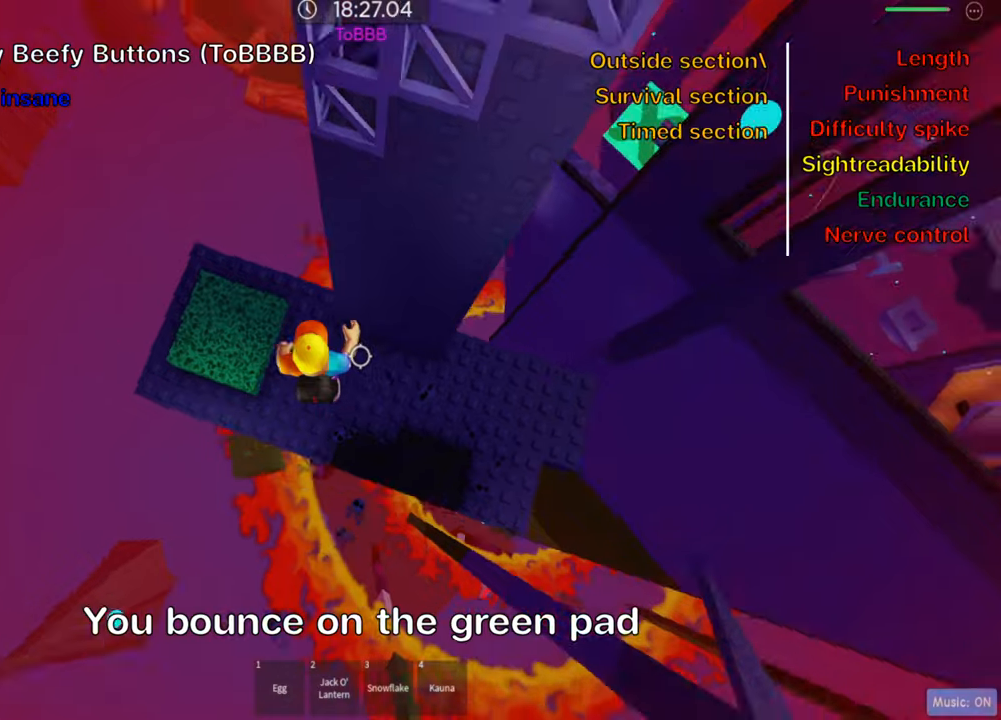
{"keys": ["d", "w"], "events": [[50, "w", "down"], [200, "a", "up"], [200, "w", "up"], [300, "d", "down"], [500, "w", "down"]]}
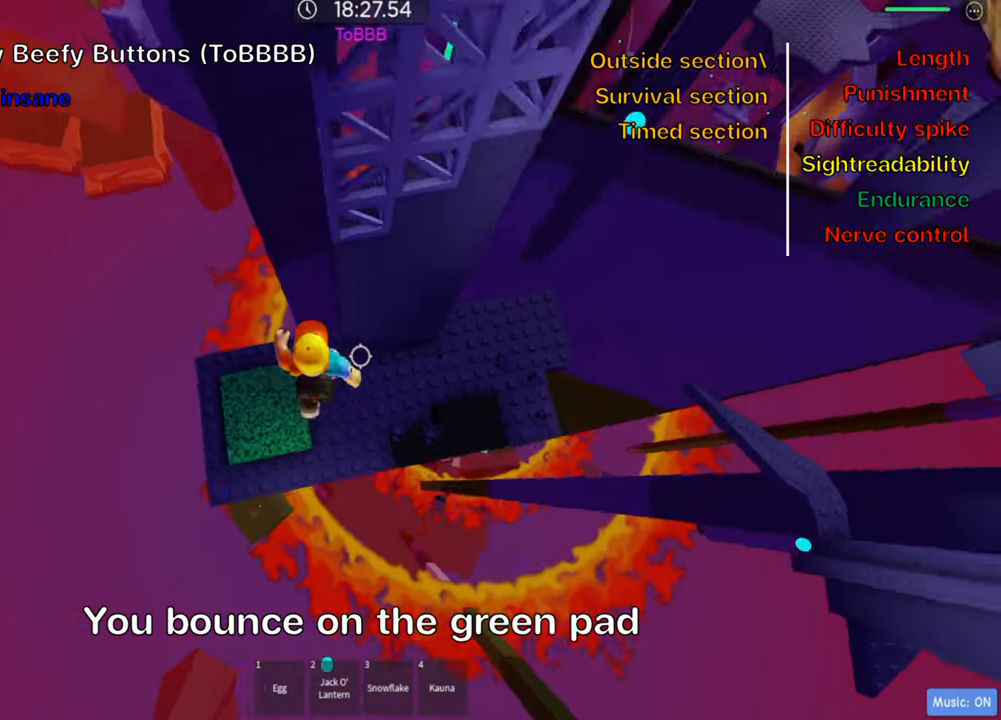
{"keys": ["w"], "events": [[150, "d", "up"], [317, "shift", "down"], [450, "shift", "up"]]}
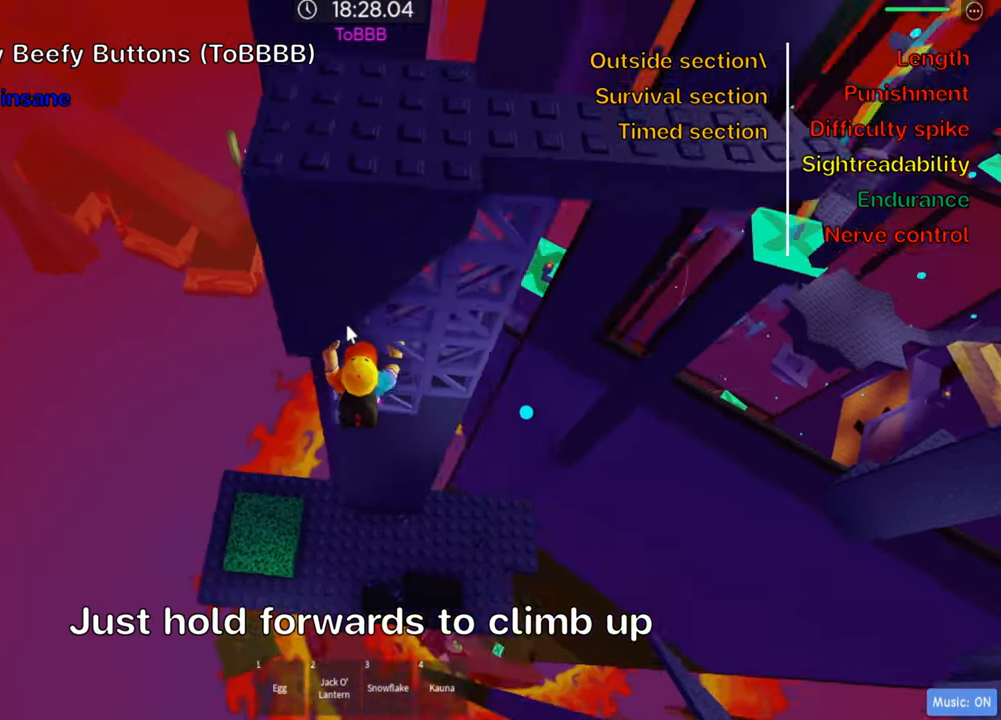
{"keys": ["w"], "events": [[217, "shift", "down"], [367, "shift", "up"]]}
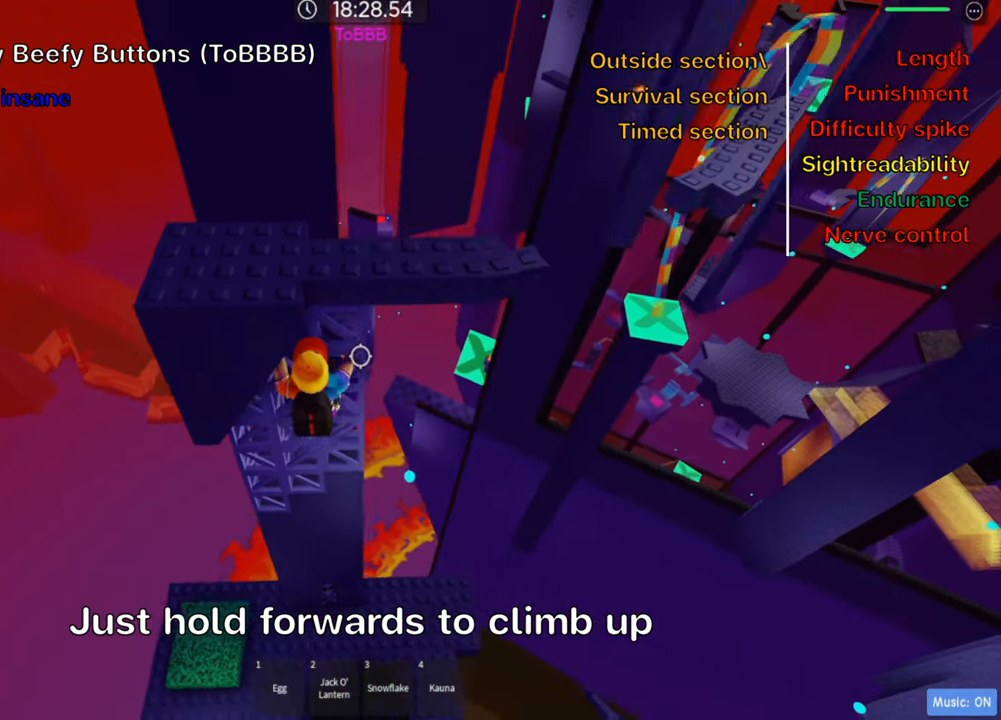
{"keys": ["w"], "events": [[300, "w", "up"], [417, "w", "down"]]}
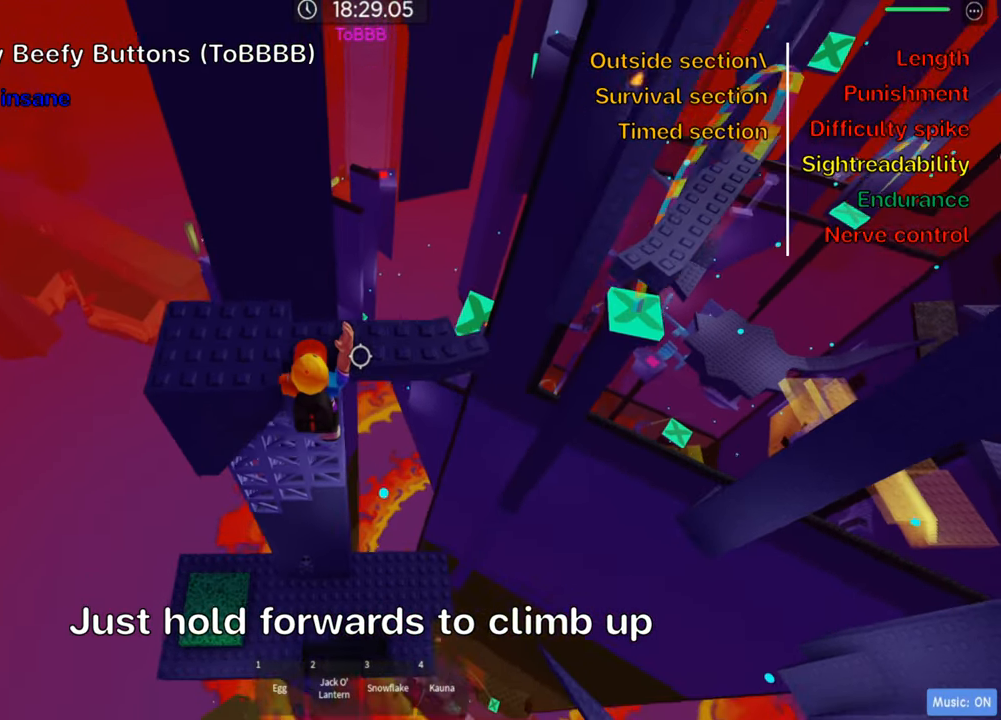
{"keys": ["d"], "events": [[34, "w", "up"], [150, "w", "down"], [284, "w", "up"], [467, "d", "down"]]}
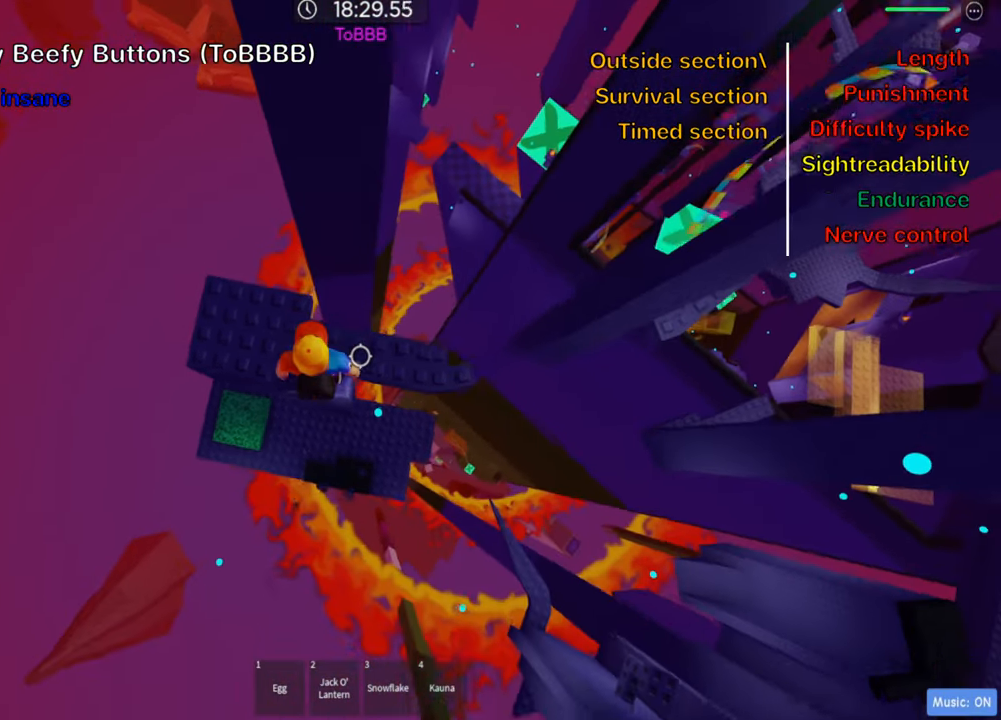
{"keys": [], "events": [[184, "d", "up"], [317, "d", "down"], [467, "d", "up"]]}
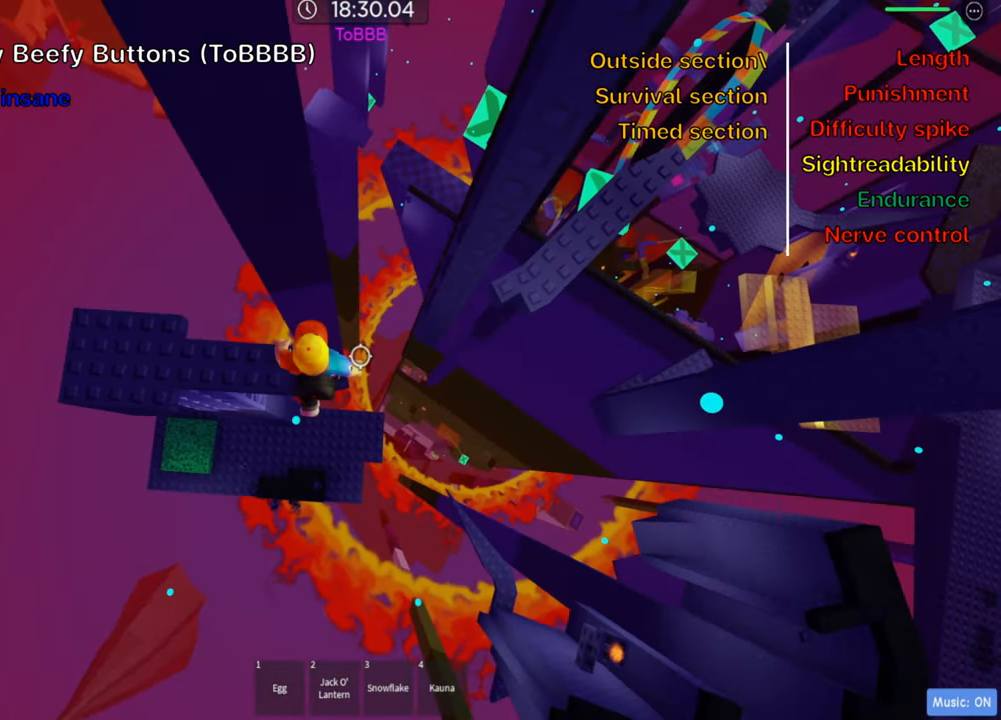
{"keys": ["d"], "events": [[50, "shift", "down"], [167, "shift", "up"], [250, "shift", "down"], [367, "shift", "up"], [450, "d", "down"]]}
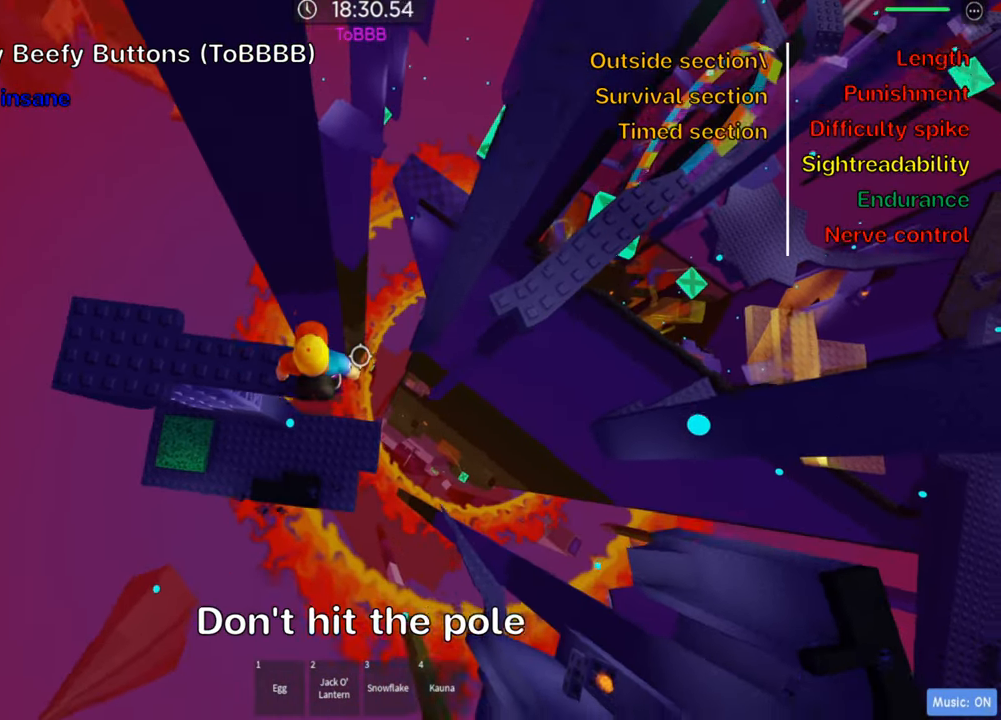
{"keys": ["d"], "events": [[84, "space", "down"], [234, "space", "up"]]}
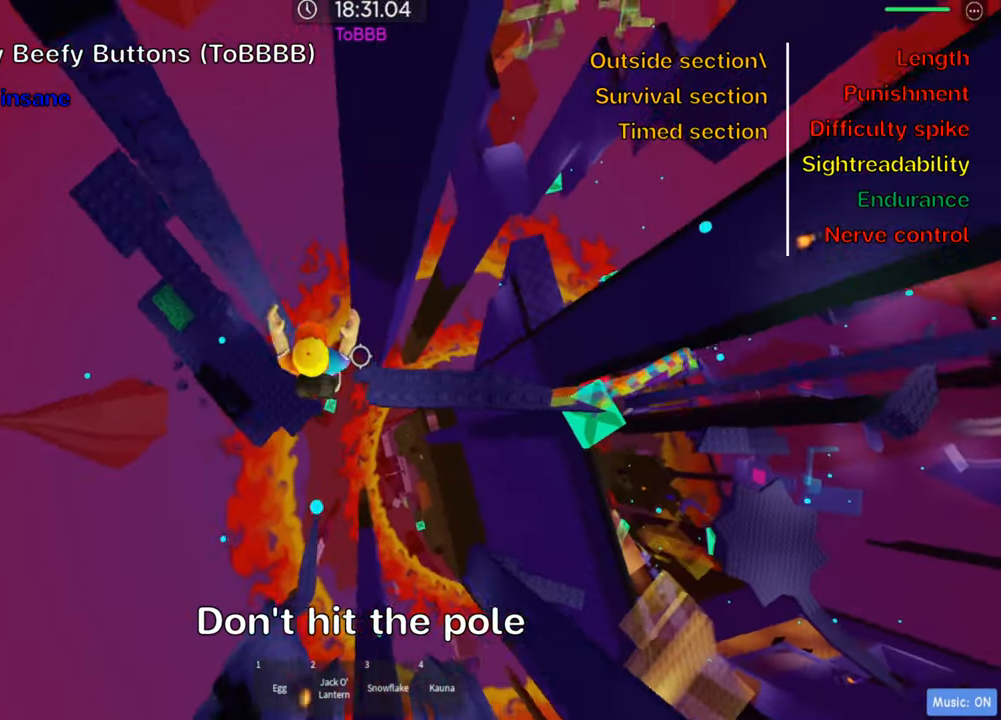
{"keys": ["d"], "events": [[133, "space", "down"], [283, "space", "up"]]}
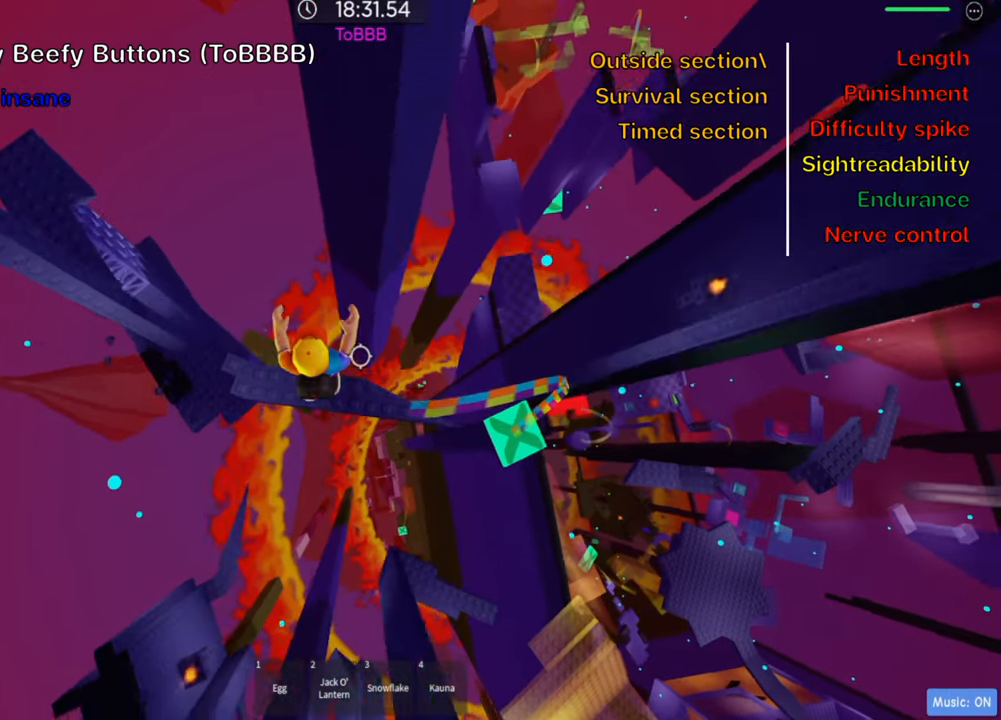
{"keys": [], "events": [[100, "d", "up"], [333, "d", "down"], [450, "d", "up"]]}
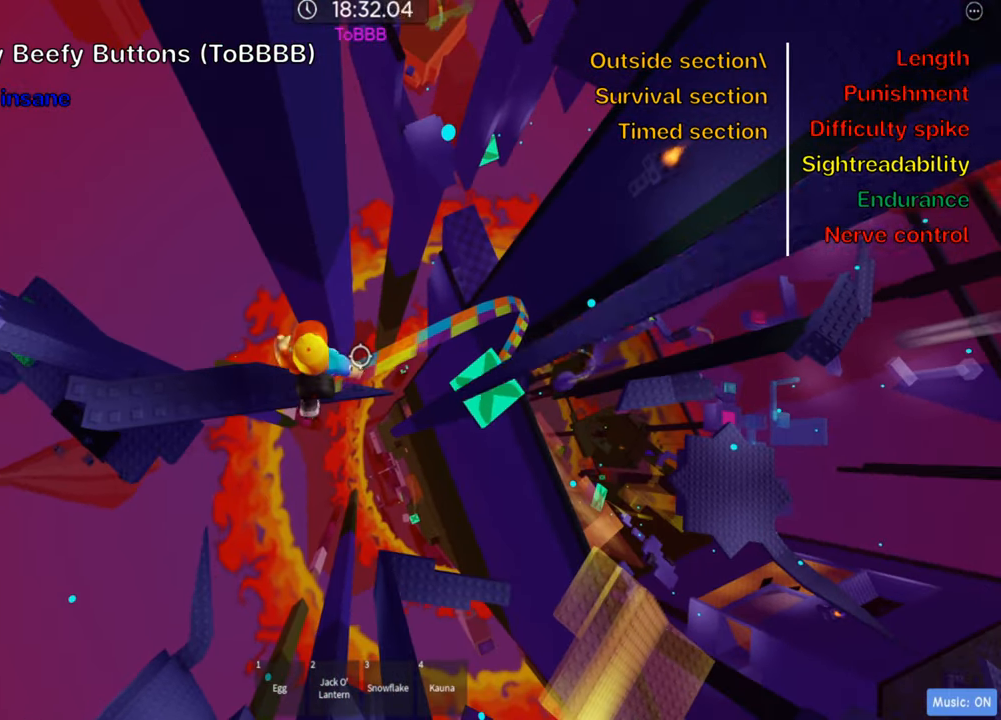
{"keys": [], "events": [[66, "shift", "down"], [200, "shift", "up"]]}
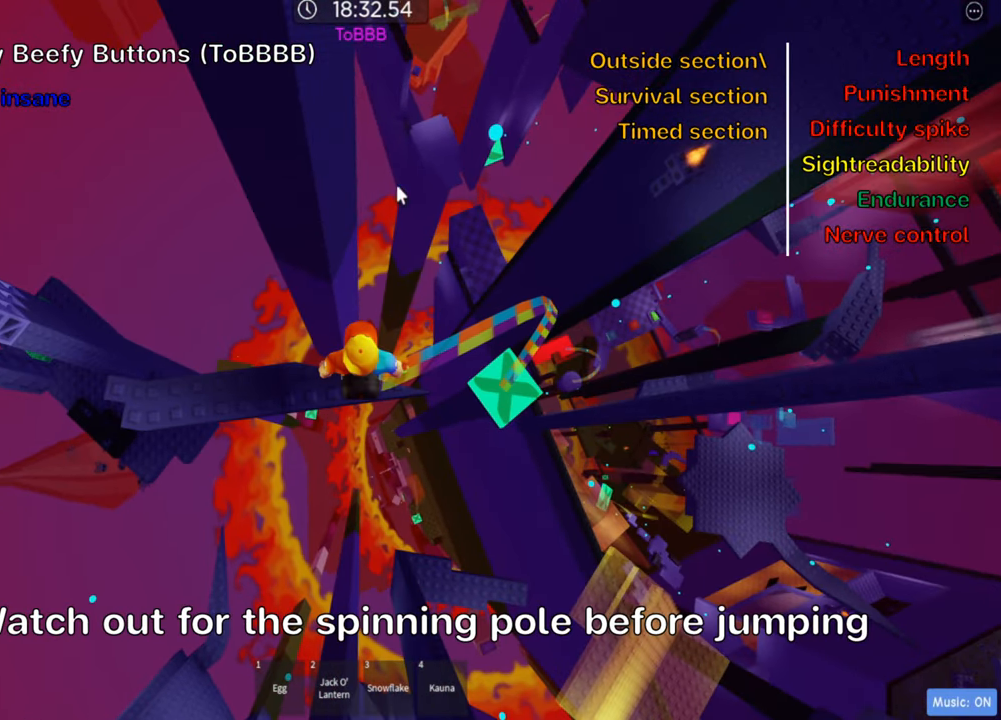
{"keys": [], "events": []}
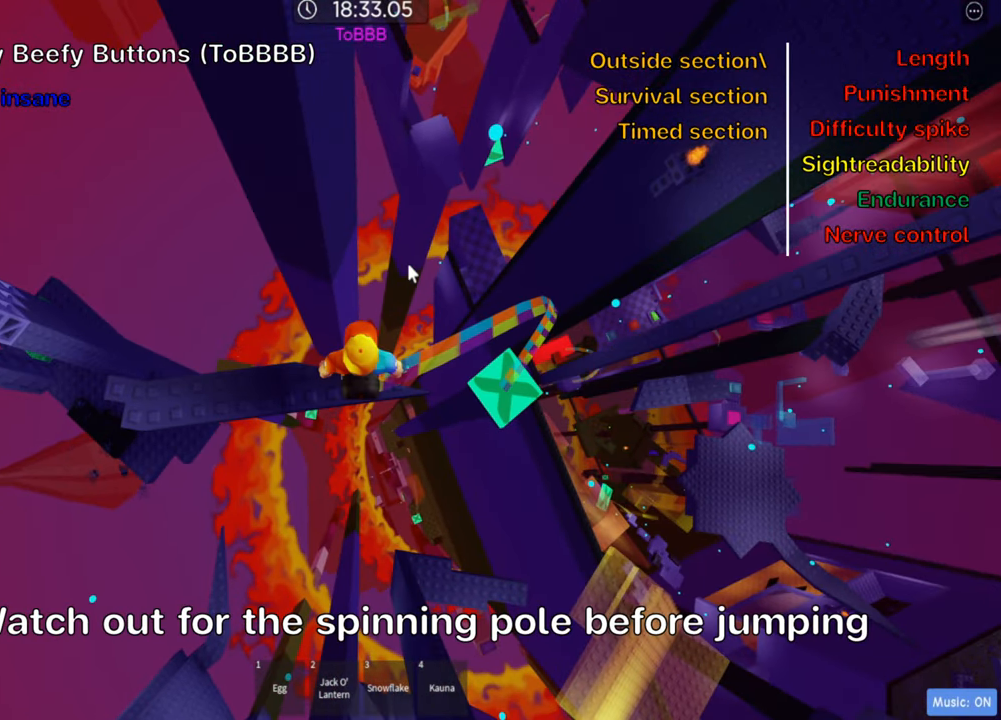
{"keys": [], "events": []}
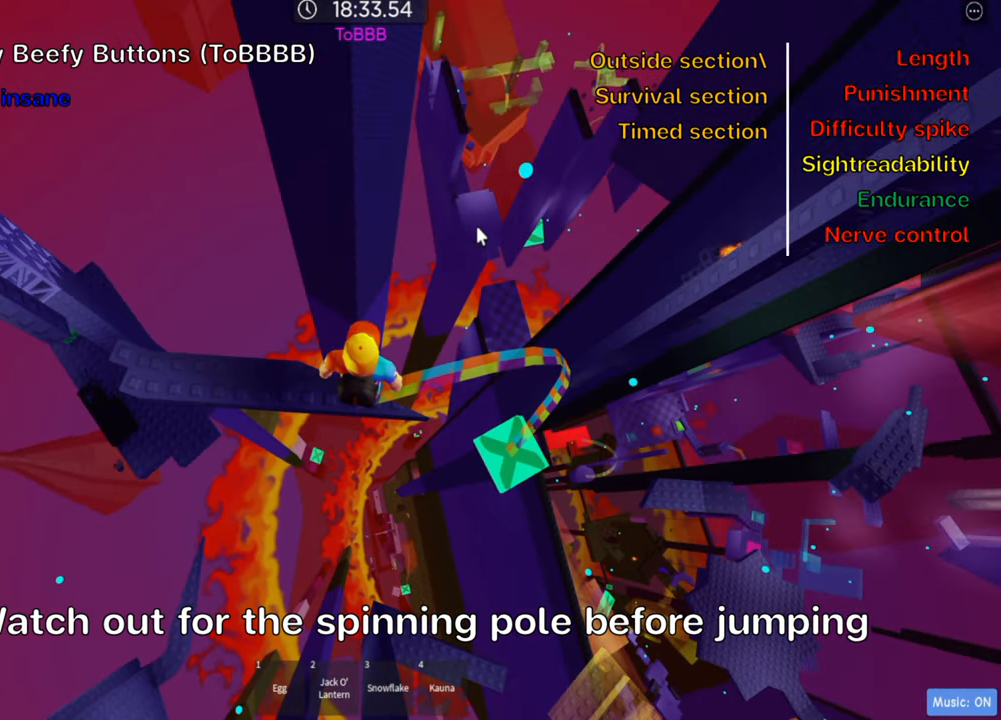
{"keys": [], "events": [[100, "shift", "down"], [216, "shift", "up"]]}
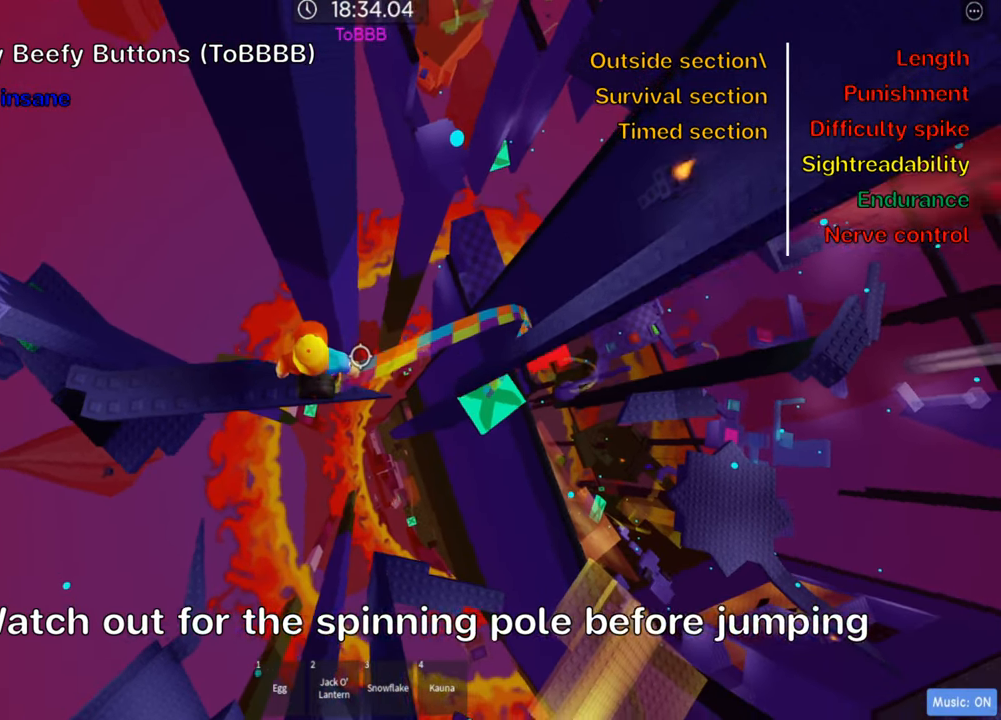
{"keys": ["d"], "events": [[116, "d", "down"], [233, "space", "down"], [366, "space", "up"]]}
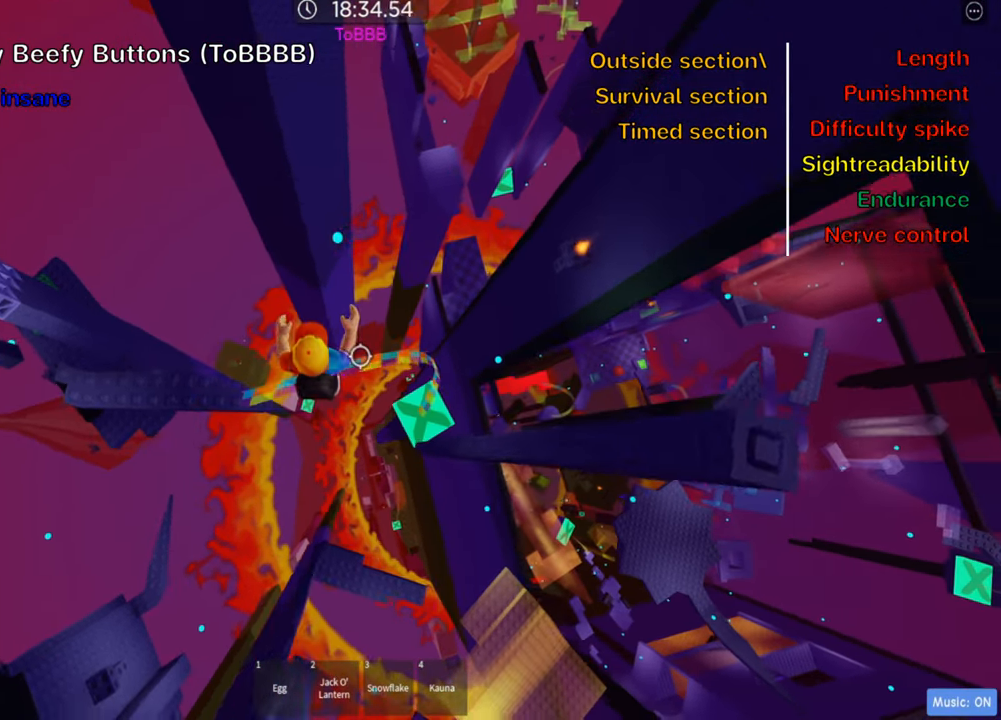
{"keys": ["d"], "events": []}
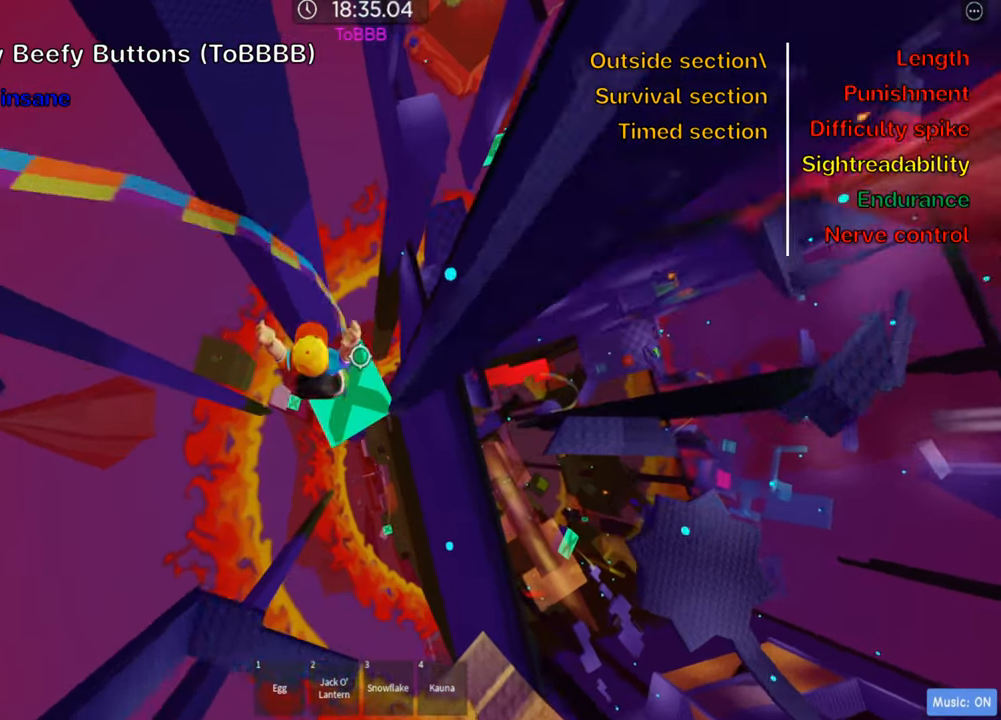
{"keys": [], "events": [[16, "d", "up"]]}